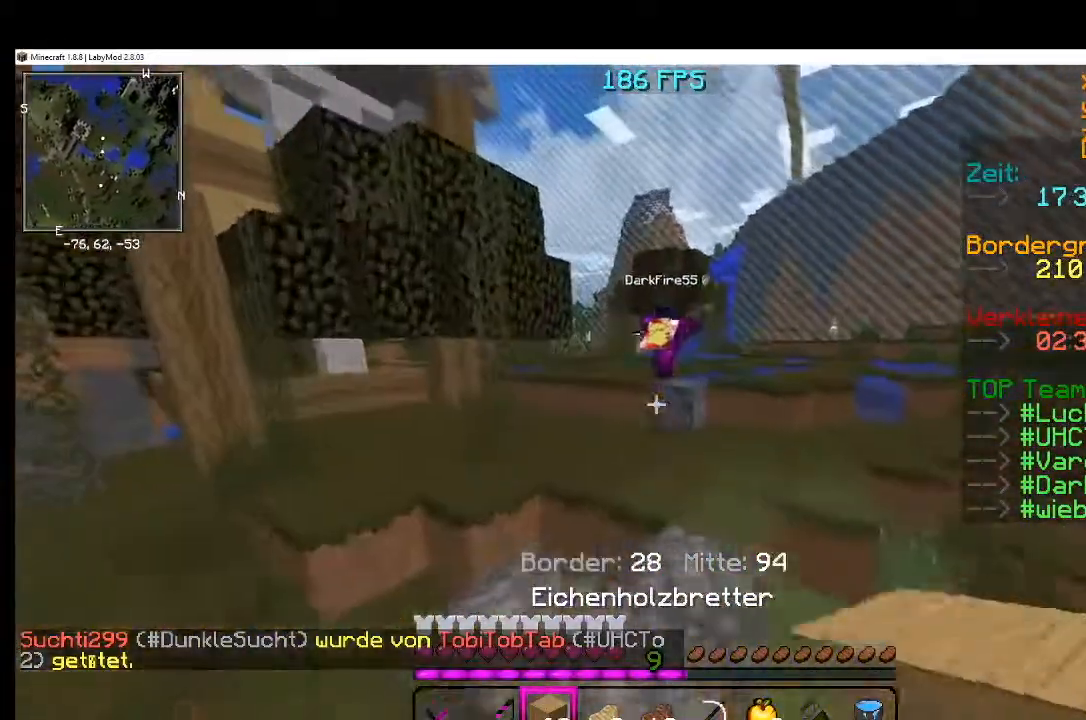
Gameplay with keyboard and mouse; each line is a JSON object with the keys and mouse buttons held at the frame after it. "events" lists presses ("down") and releases ("up") of "a", "d", "s", "w", "mouse_left" and "mouse_right" between this image and that frame as [ms after this image, input, new state], when the widget could be followed in between. "mouse_left", "mouse_right" = the "left", "right" buttons of the "mouse" list. No other keys are recorded. Fast repeated clicks can show as one long hold. Mouse movement is not recorded.
{"keys": [], "mouse": [], "events": [[334, "mouse_right", "down"], [434, "mouse_right", "up"]]}
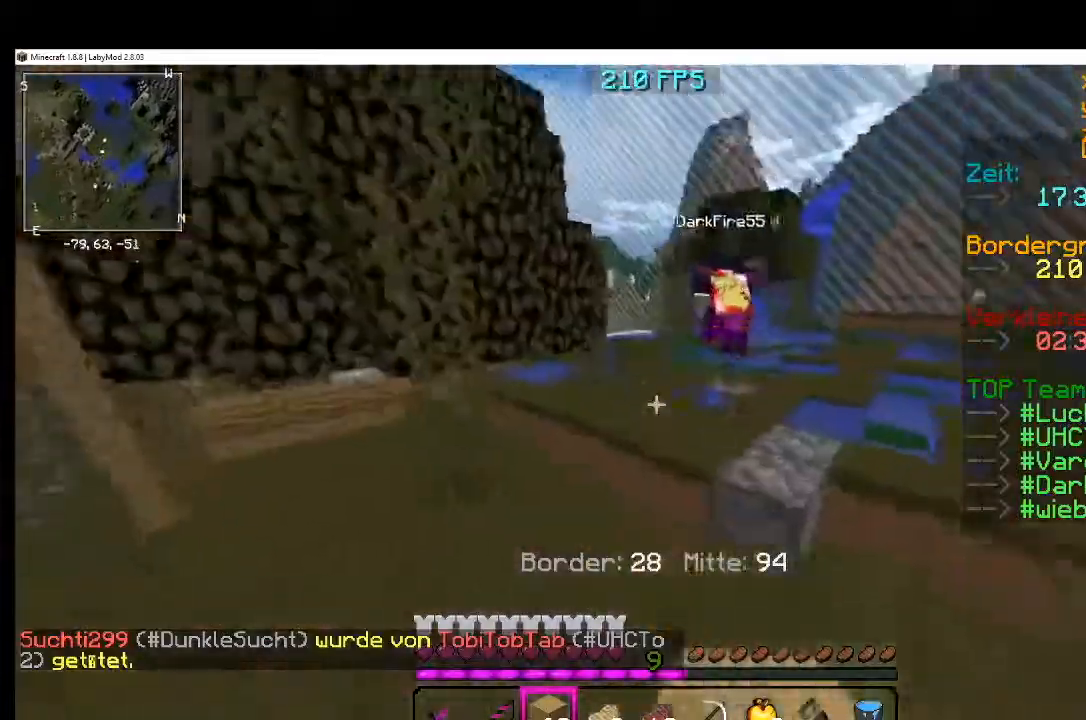
{"keys": [], "mouse": [], "events": []}
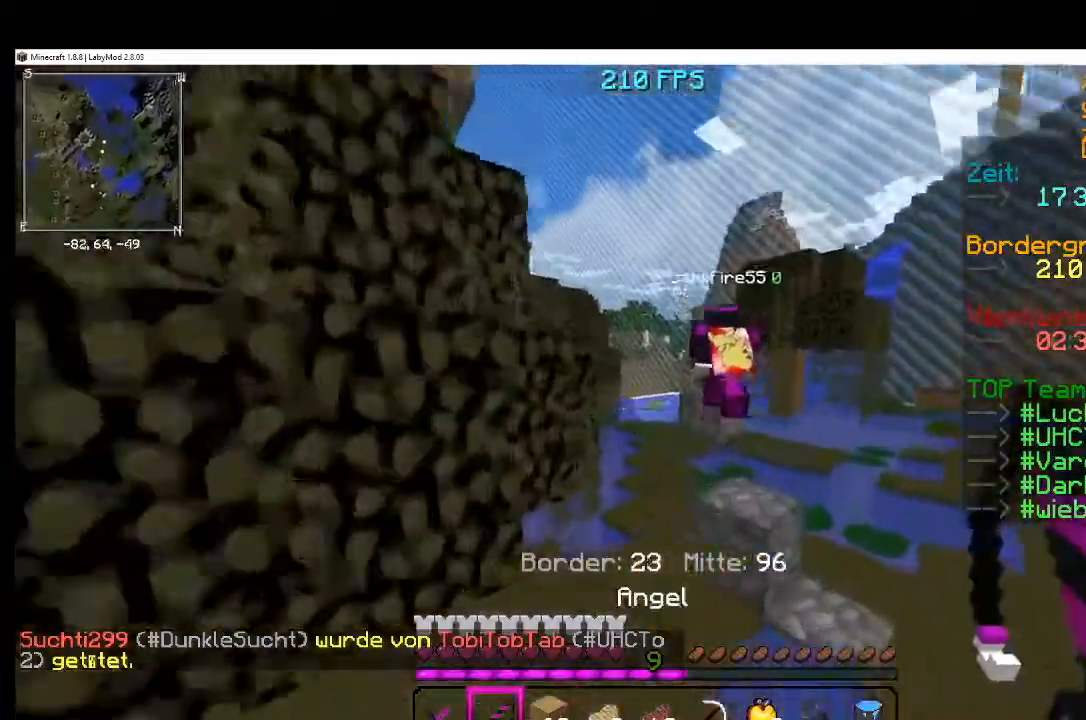
{"keys": [], "mouse": [], "events": []}
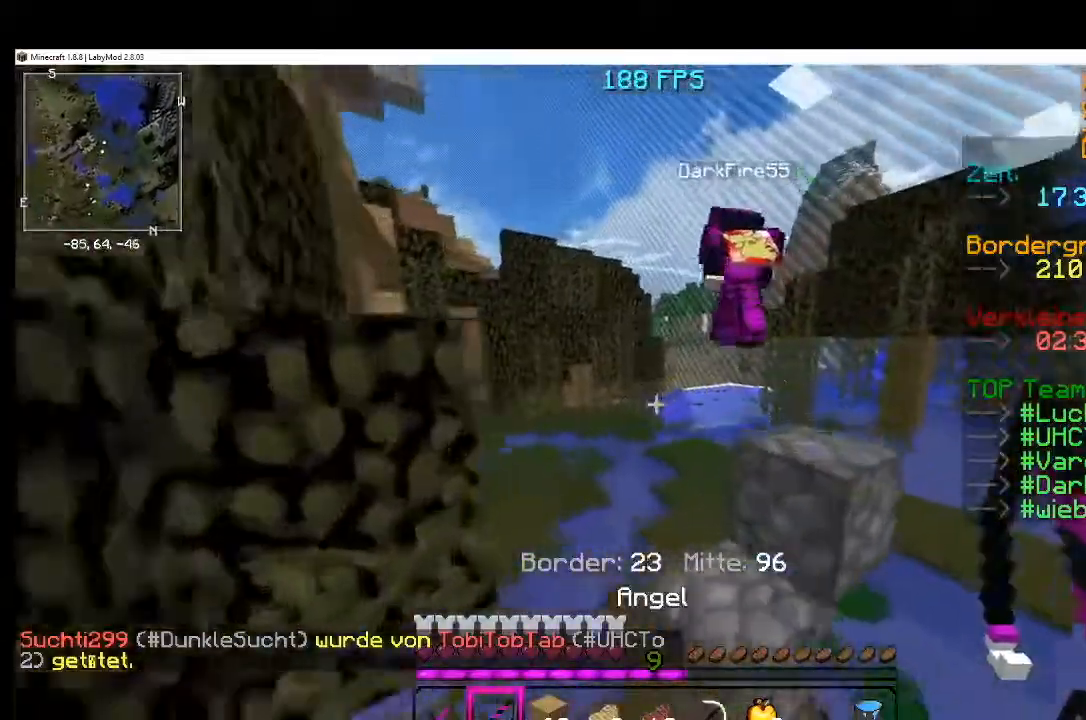
{"keys": [], "mouse": [], "events": []}
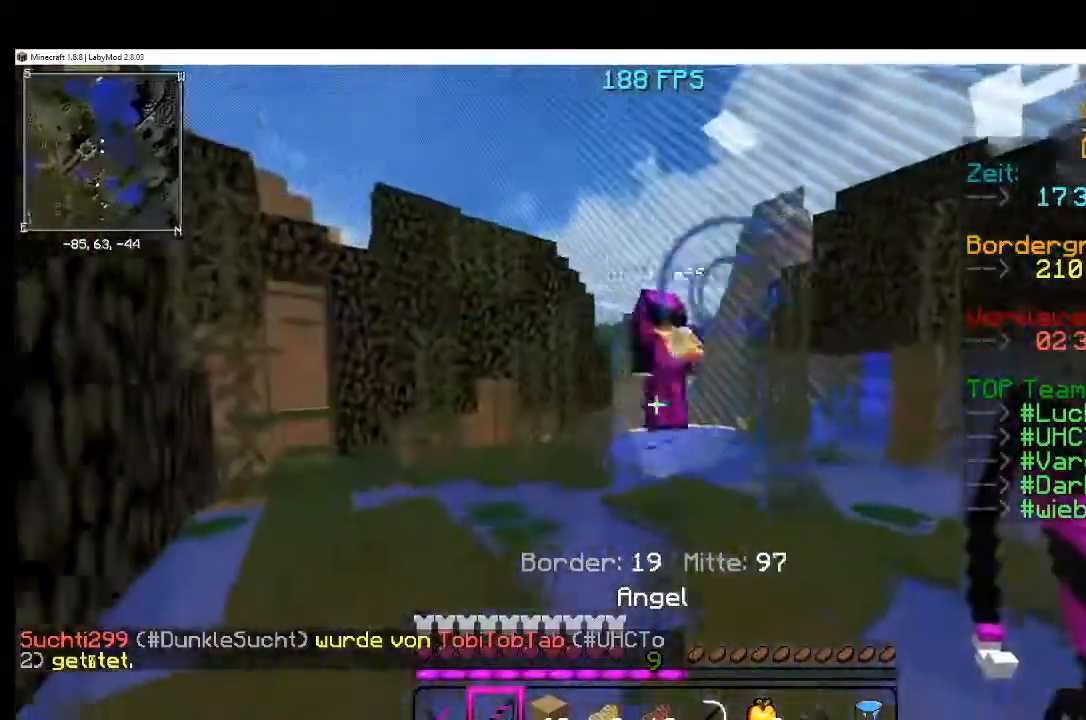
{"keys": [], "mouse": [], "events": []}
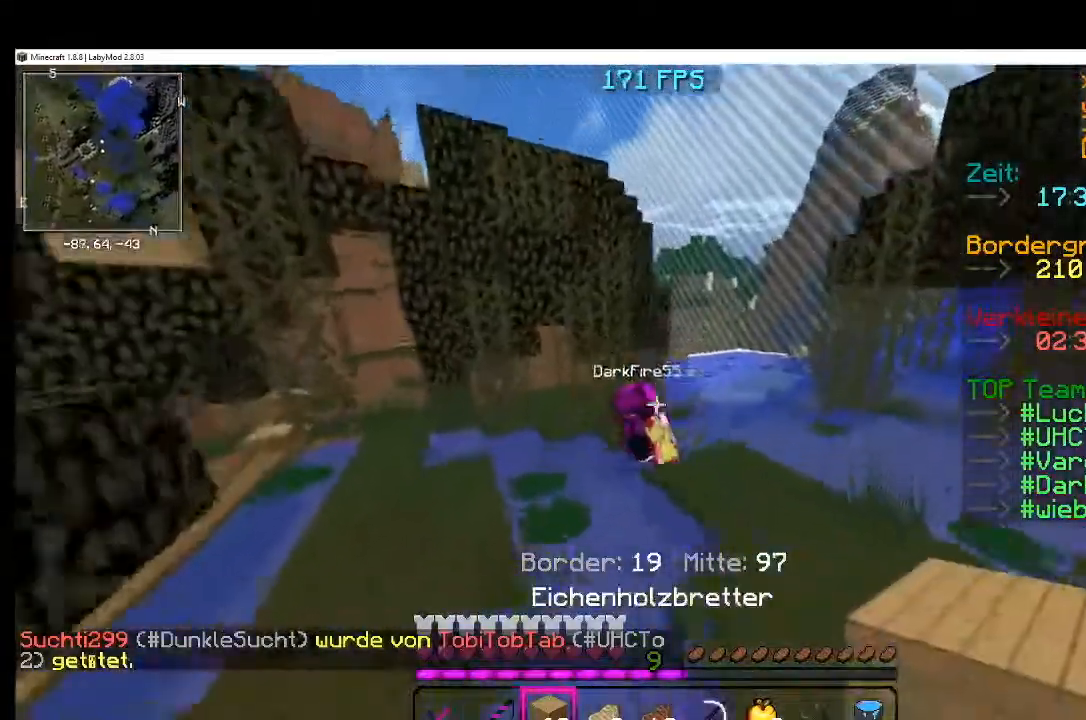
{"keys": [], "mouse": [], "events": []}
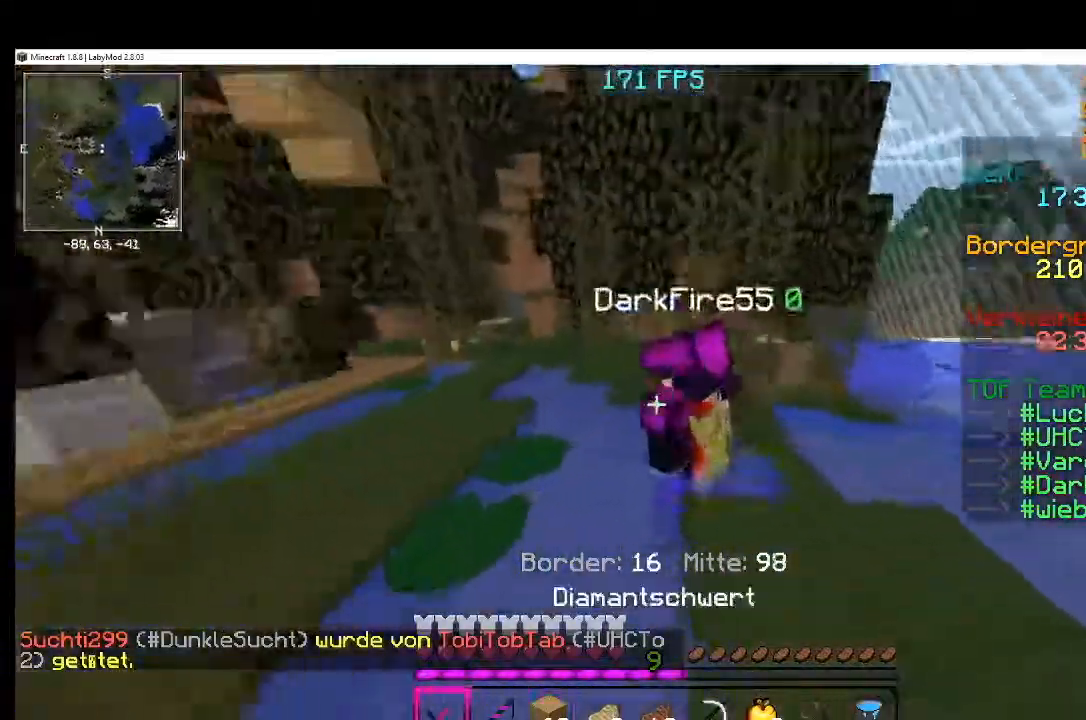
{"keys": [], "mouse": ["left"], "events": [[83, "mouse_left", "down"], [183, "mouse_left", "up"], [234, "mouse_left", "down"], [284, "mouse_left", "up"], [334, "mouse_left", "down"], [400, "mouse_left", "up"], [434, "mouse_left", "down"]]}
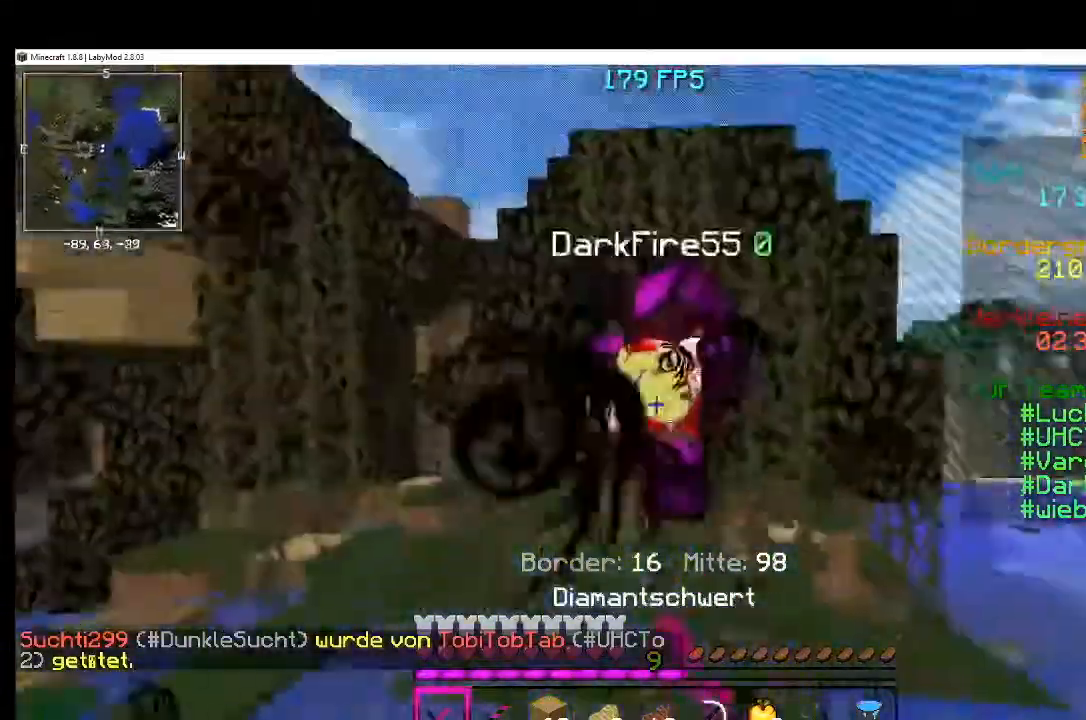
{"keys": [], "mouse": [], "events": [[34, "mouse_left", "up"], [84, "mouse_left", "down"], [134, "mouse_left", "up"], [184, "mouse_left", "down"], [234, "mouse_left", "up"], [284, "mouse_left", "down"], [334, "mouse_left", "up"], [434, "mouse_left", "down"], [484, "mouse_left", "up"]]}
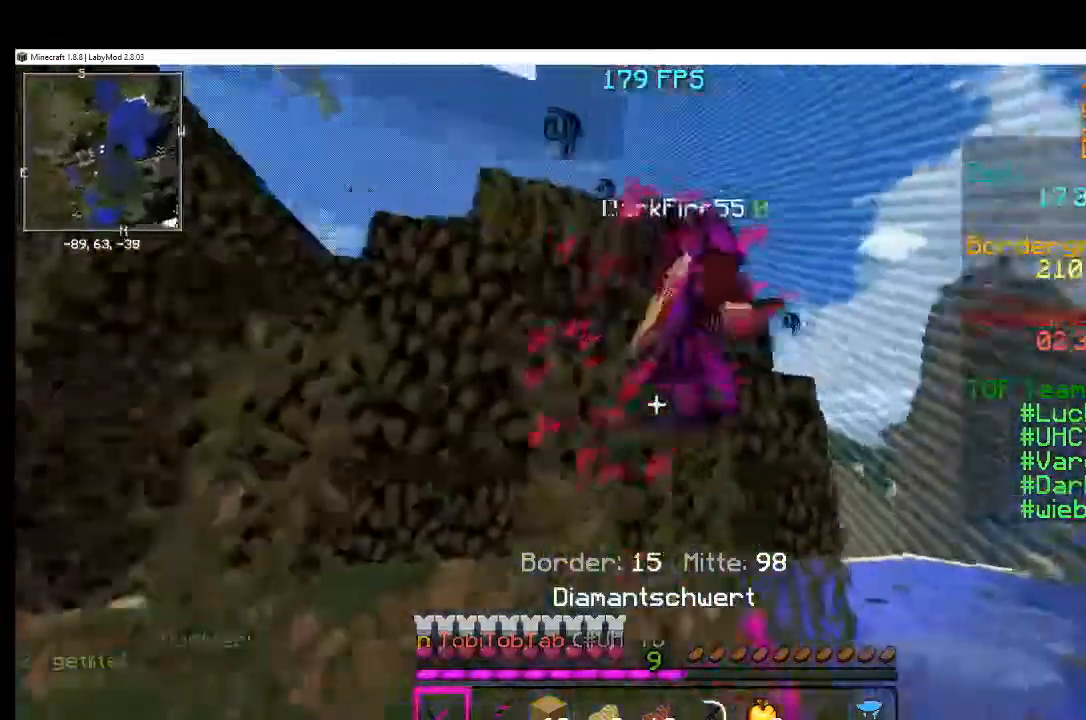
{"keys": [], "mouse": [], "events": [[33, "mouse_left", "down"], [83, "mouse_left", "up"], [133, "mouse_left", "down"], [184, "mouse_left", "up"], [284, "mouse_left", "down"], [334, "mouse_left", "up"], [400, "mouse_left", "down"], [484, "mouse_left", "up"]]}
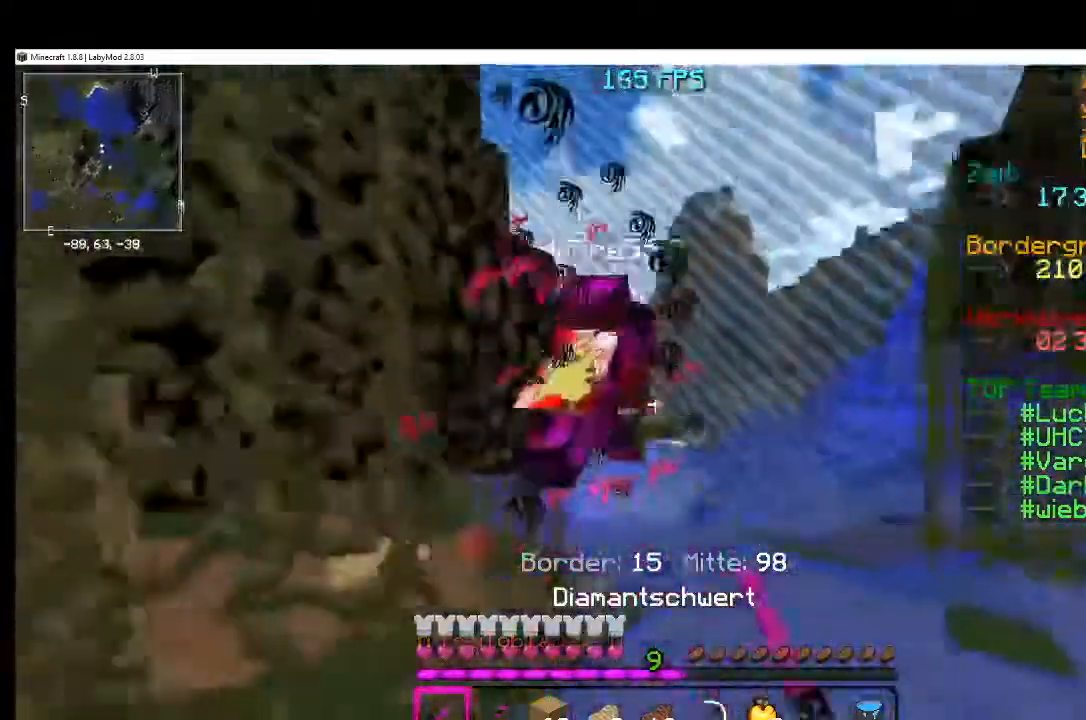
{"keys": [], "mouse": [], "events": [[34, "mouse_left", "down"], [134, "mouse_left", "up"], [184, "mouse_left", "down"], [284, "mouse_left", "up"], [334, "mouse_left", "down"], [434, "mouse_left", "up"]]}
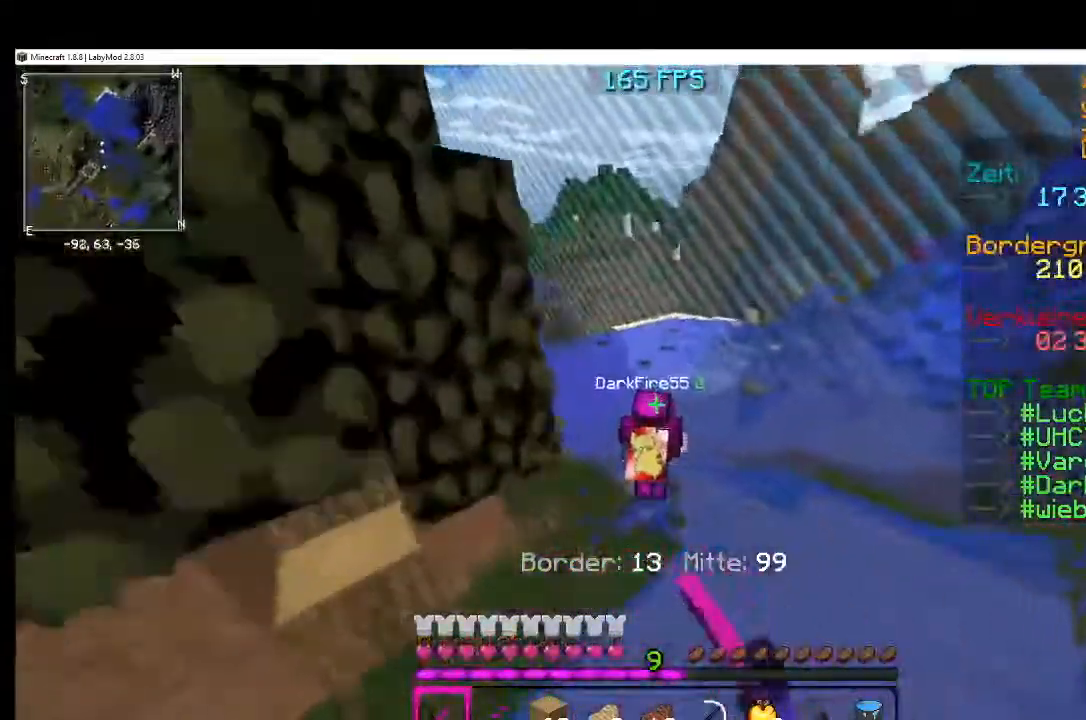
{"keys": [], "mouse": [], "events": []}
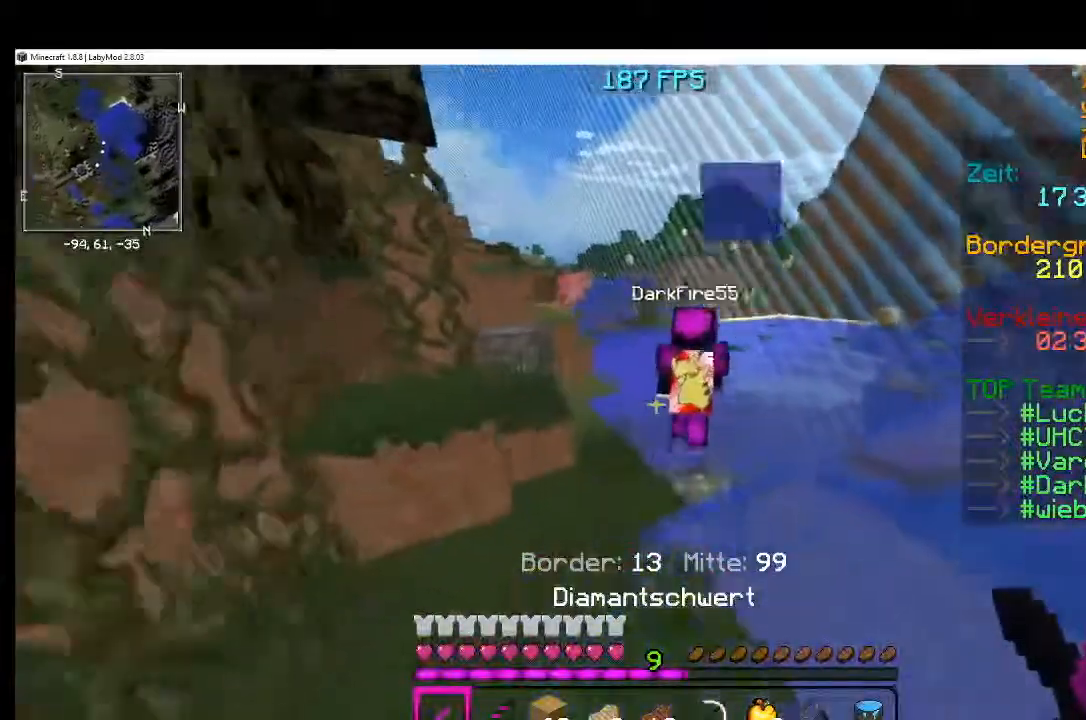
{"keys": [], "mouse": [], "events": []}
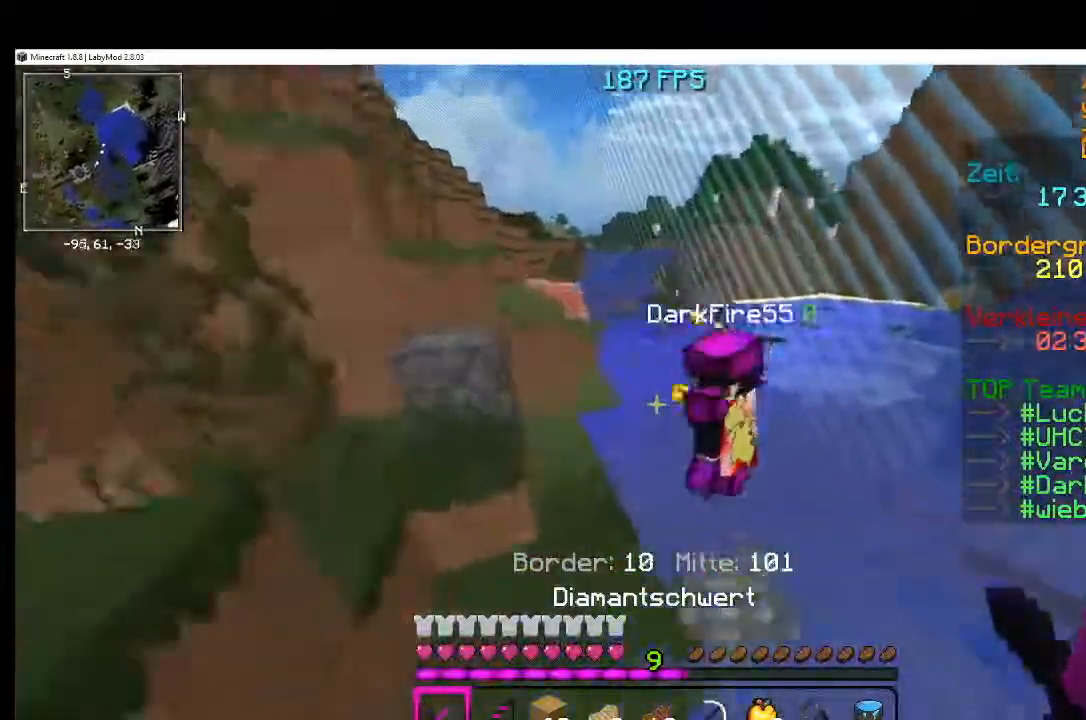
{"keys": [], "mouse": [], "events": [[184, "mouse_left", "down"], [234, "mouse_left", "up"], [284, "mouse_left", "down"], [384, "mouse_left", "up"], [434, "mouse_left", "down"], [484, "mouse_left", "up"]]}
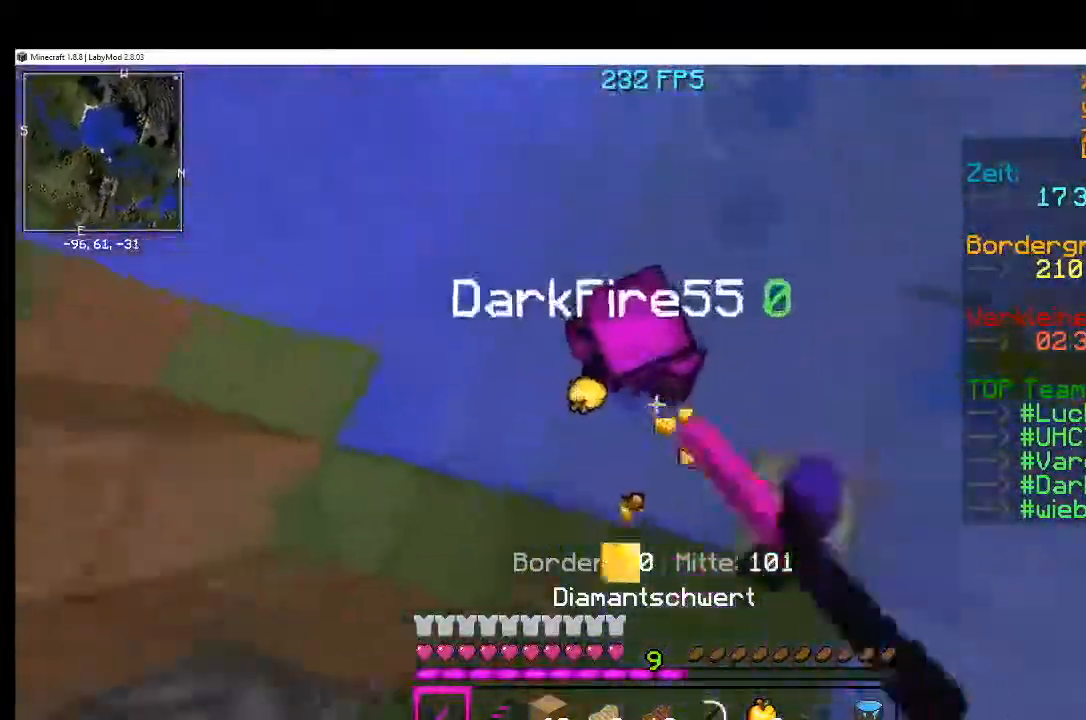
{"keys": [], "mouse": [], "events": [[34, "mouse_left", "down"], [84, "mouse_left", "up"], [284, "mouse_left", "down"], [334, "mouse_left", "up"], [384, "mouse_left", "down"], [451, "mouse_left", "up"]]}
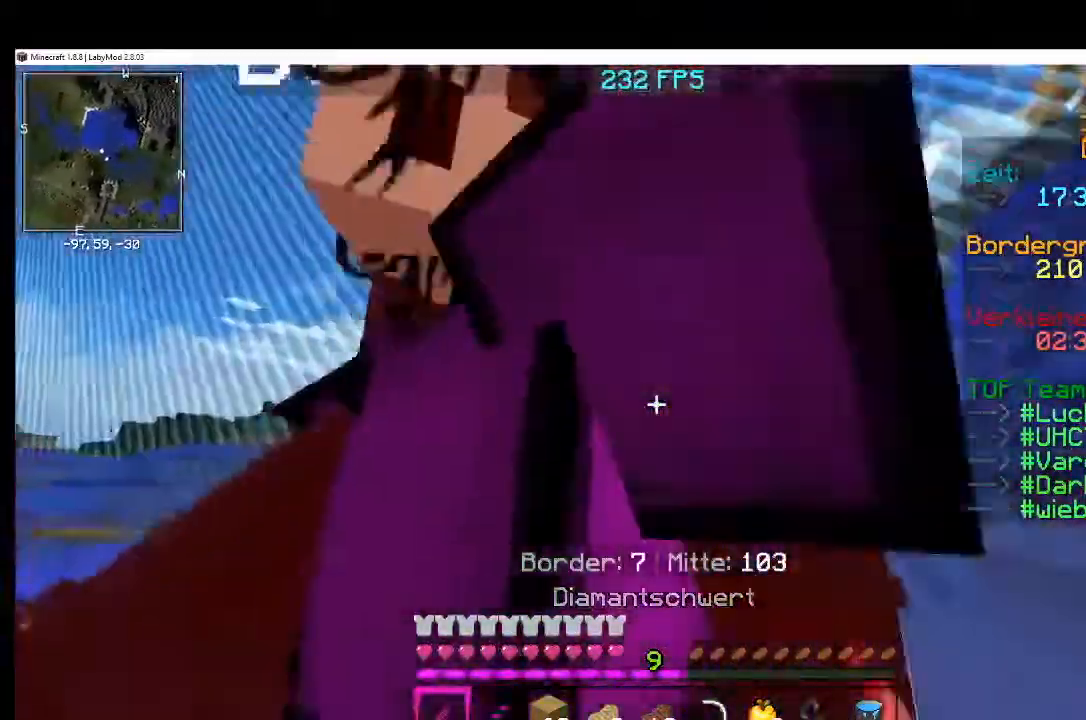
{"keys": [], "mouse": [], "events": [[33, "mouse_left", "down"], [83, "mouse_left", "up"], [133, "mouse_left", "down"], [234, "mouse_left", "up"], [334, "mouse_left", "down"], [384, "mouse_left", "up"], [434, "mouse_left", "down"], [484, "mouse_left", "up"]]}
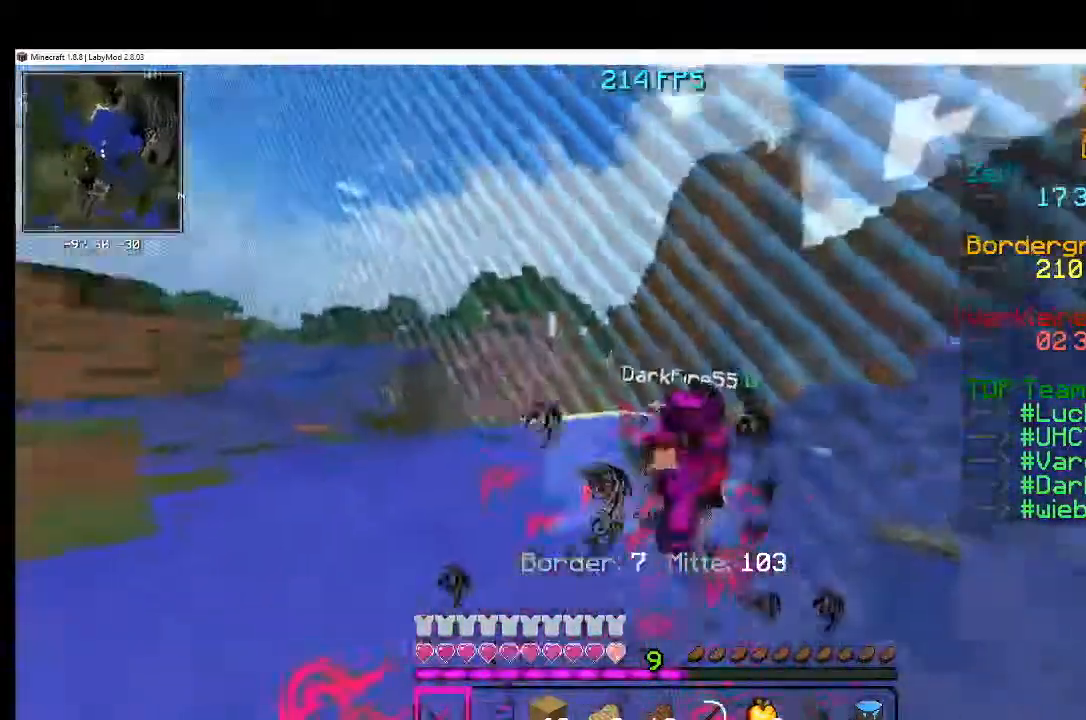
{"keys": [], "mouse": [], "events": [[34, "mouse_left", "down"], [134, "mouse_left", "up"], [384, "mouse_right", "down"], [484, "mouse_right", "up"]]}
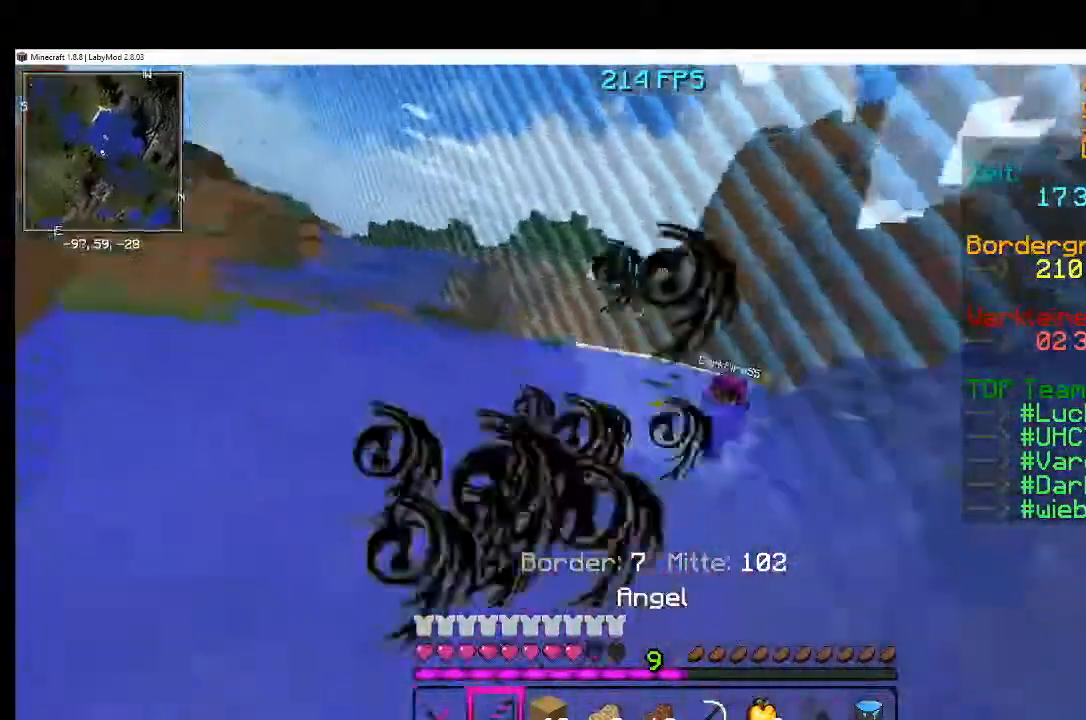
{"keys": [], "mouse": [], "events": [[334, "mouse_right", "down"], [384, "mouse_right", "up"]]}
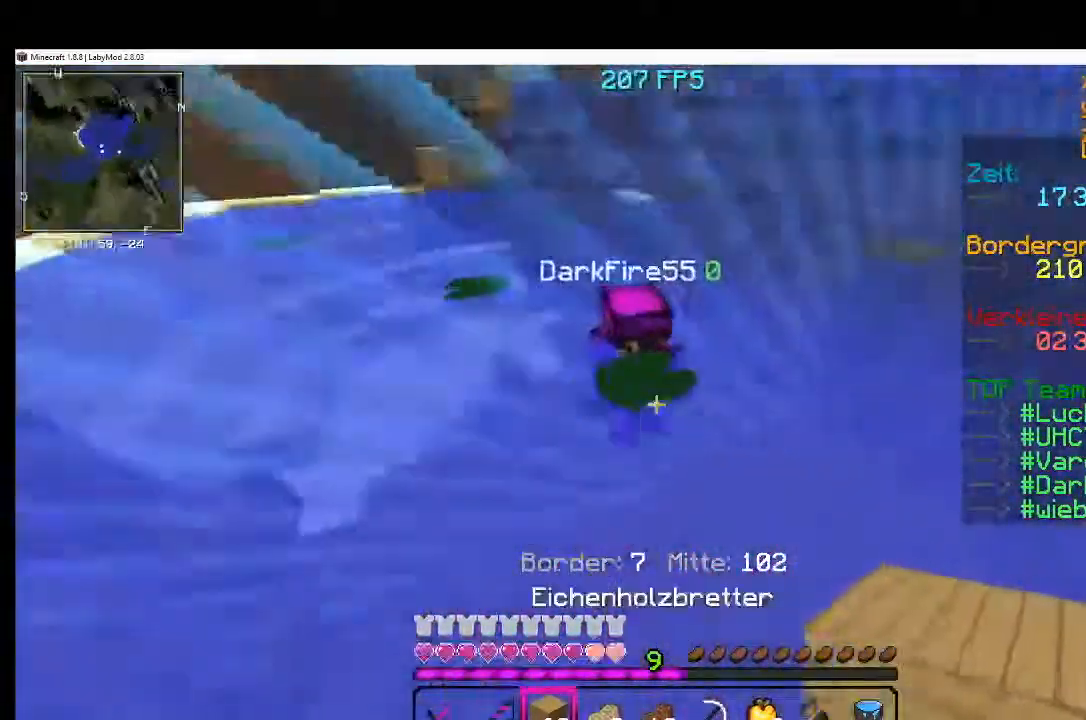
{"keys": [], "mouse": [], "events": [[184, "mouse_left", "down"], [284, "mouse_left", "up"], [334, "mouse_left", "down"], [484, "mouse_left", "up"]]}
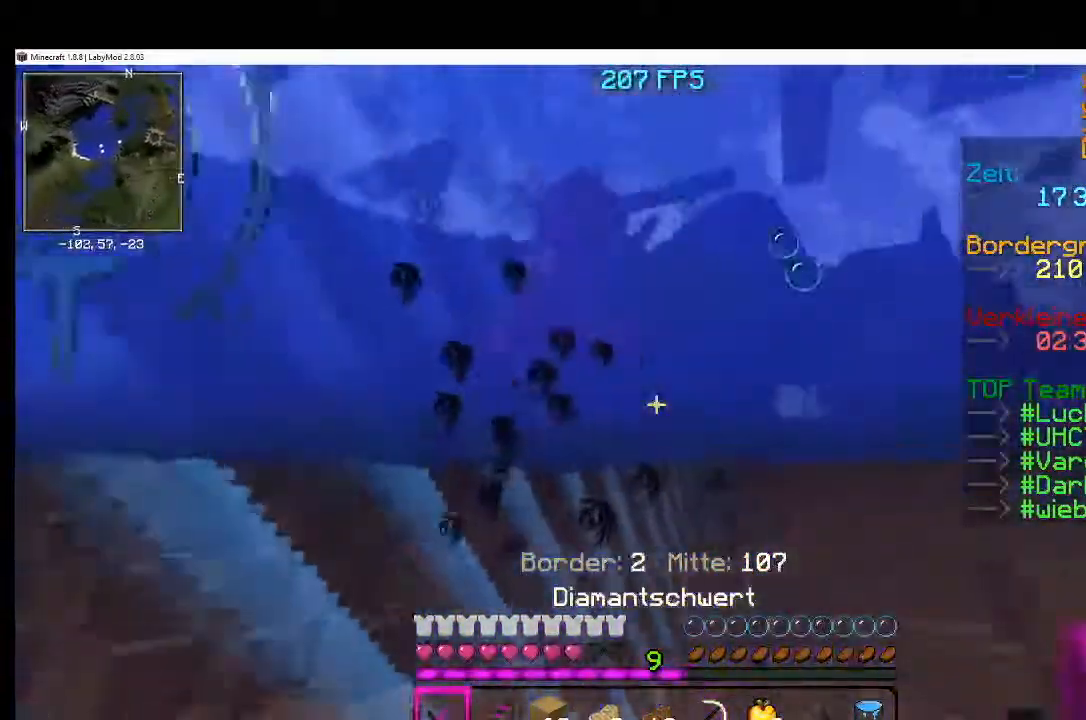
{"keys": [], "mouse": ["left"], "events": [[33, "mouse_left", "down"], [83, "mouse_left", "up"], [133, "mouse_left", "down"], [183, "mouse_left", "up"], [284, "mouse_left", "down"], [334, "mouse_left", "up"], [434, "mouse_left", "down"]]}
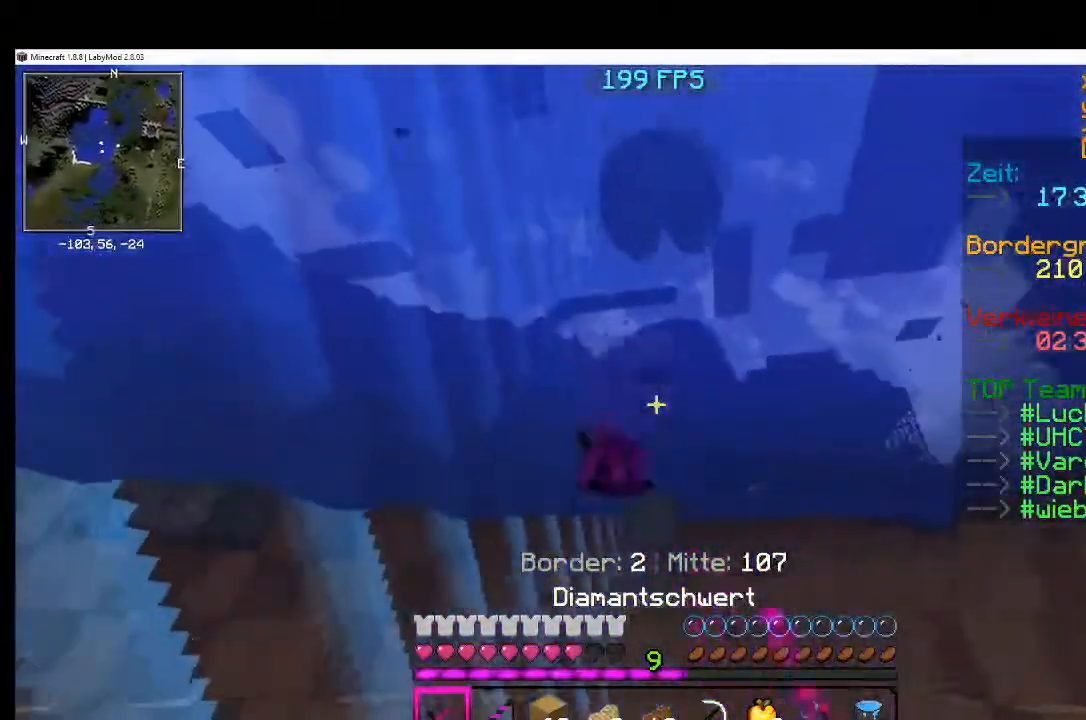
{"keys": [], "mouse": ["left"], "events": [[34, "mouse_left", "up"], [84, "mouse_left", "down"], [151, "mouse_left", "up"], [384, "mouse_left", "down"], [434, "mouse_left", "up"], [484, "mouse_left", "down"]]}
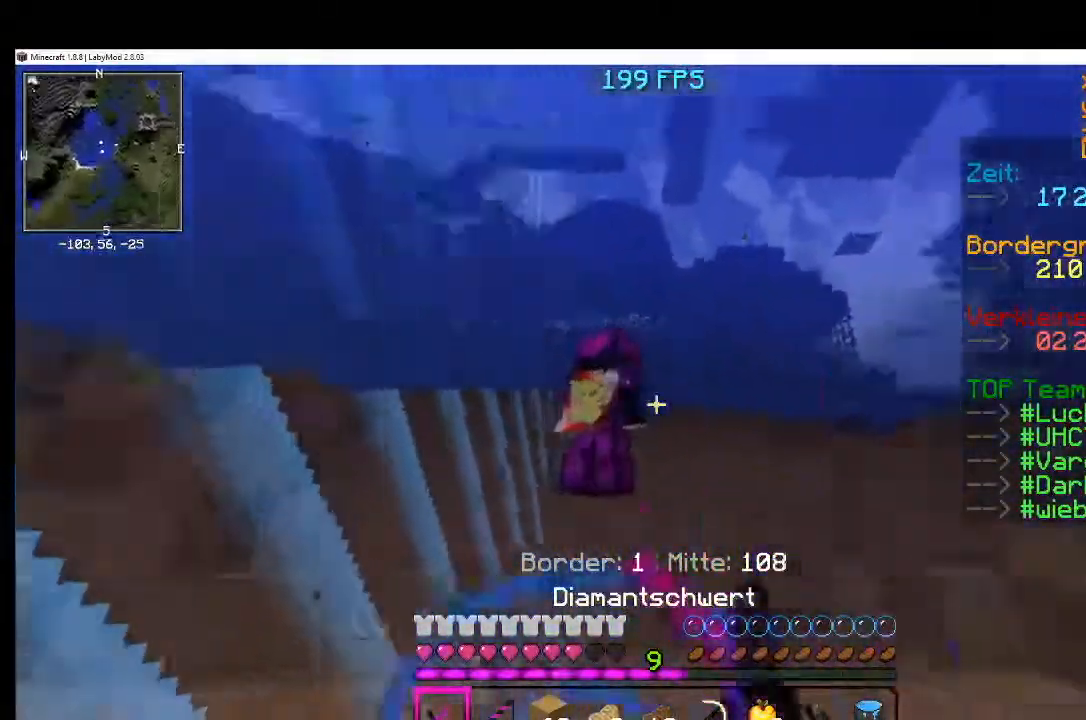
{"keys": [], "mouse": [], "events": [[33, "mouse_left", "up"]]}
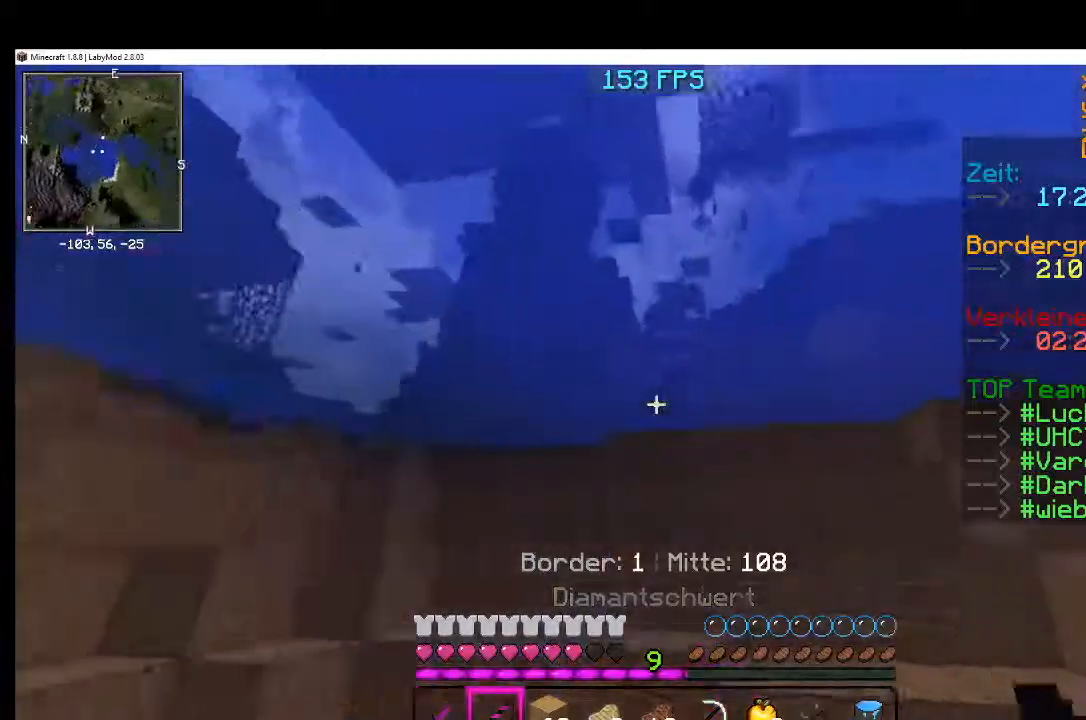
{"keys": [], "mouse": [], "events": []}
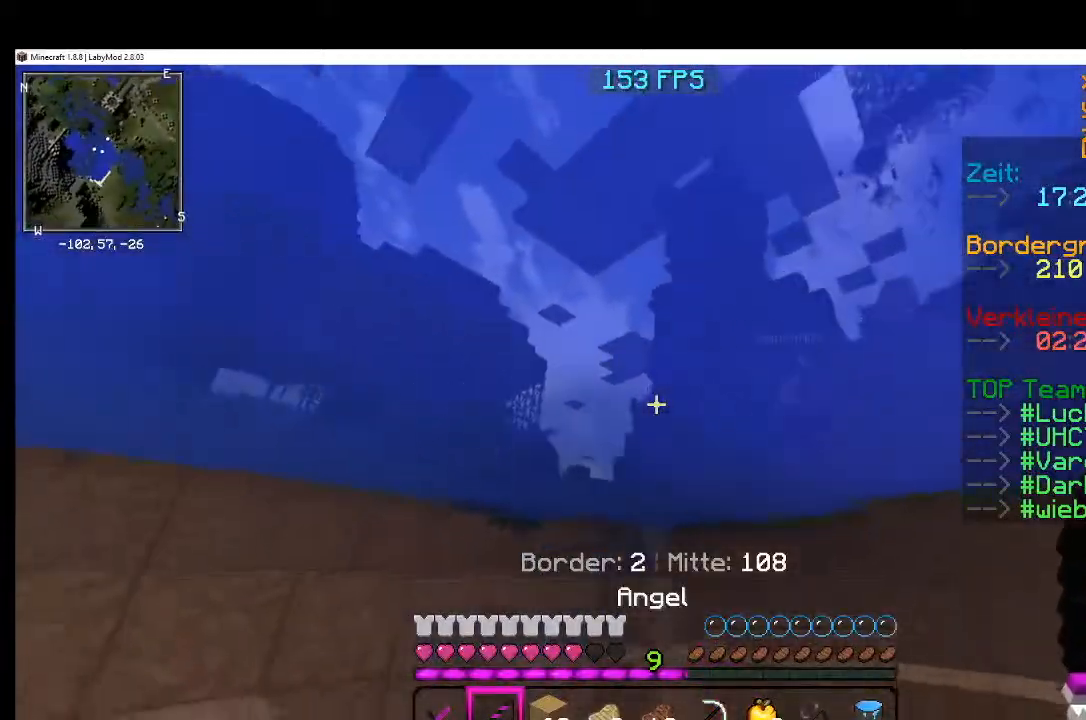
{"keys": [], "mouse": [], "events": [[83, "mouse_right", "down"], [117, "mouse_right", "up"], [450, "mouse_right", "down"], [500, "mouse_right", "up"]]}
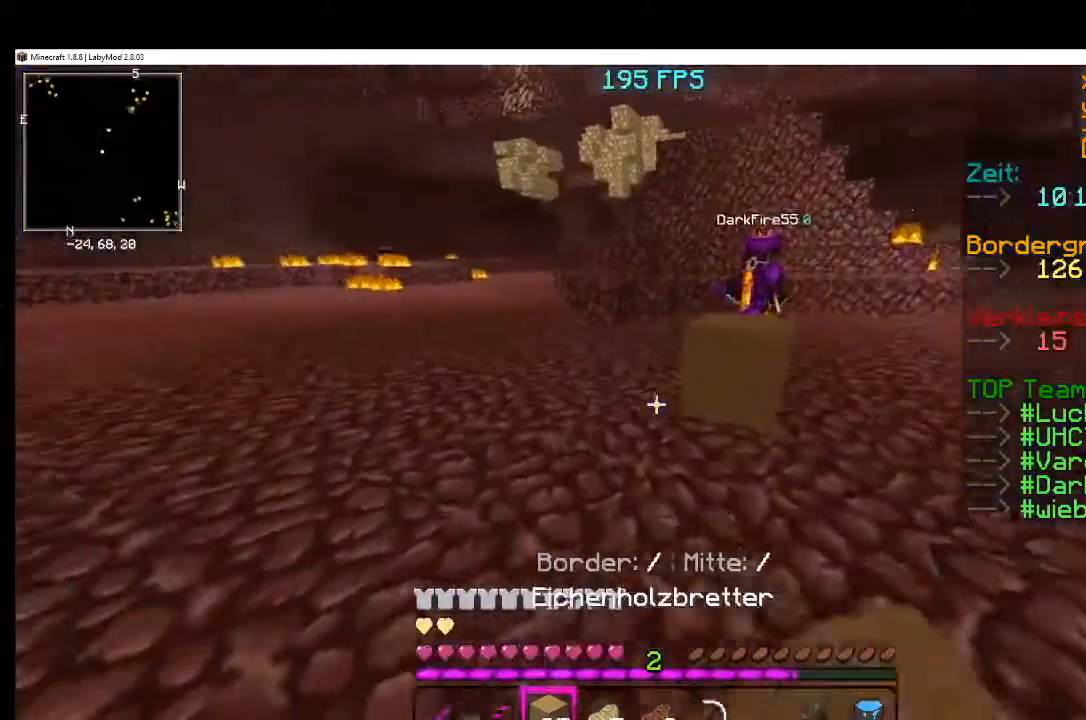
{"keys": [], "mouse": [], "events": [[51, "mouse_right", "down"], [151, "mouse_right", "up"], [184, "mouse_right", "down"], [251, "mouse_right", "up"], [301, "mouse_right", "down"], [368, "mouse_right", "up"]]}
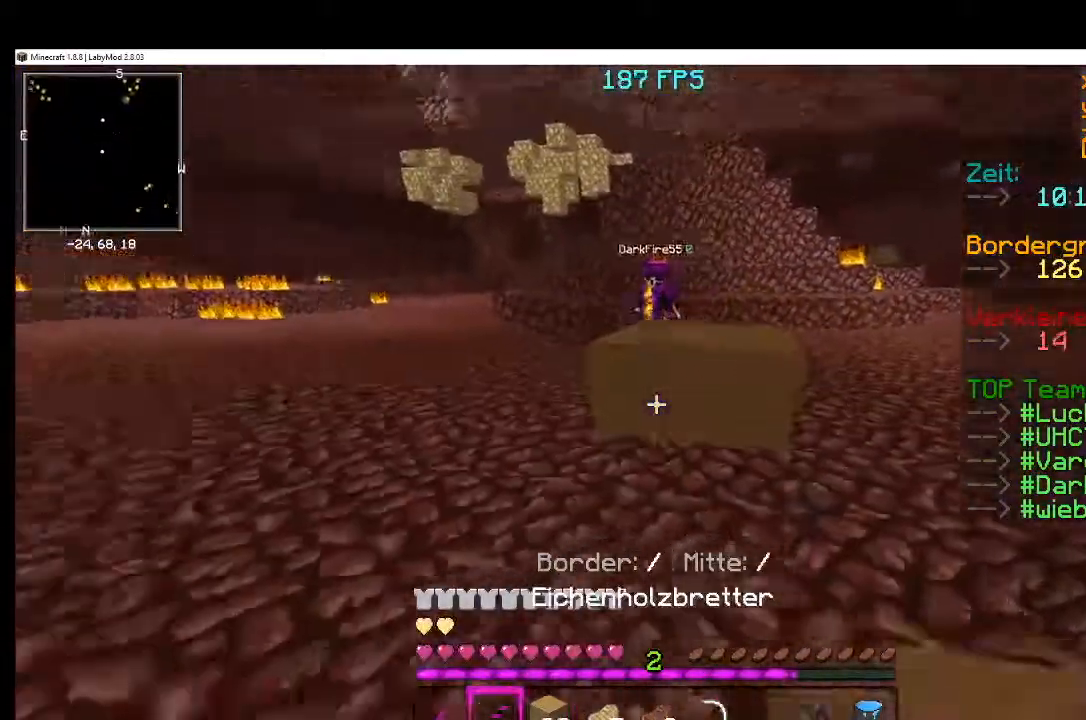
{"keys": [], "mouse": [], "events": []}
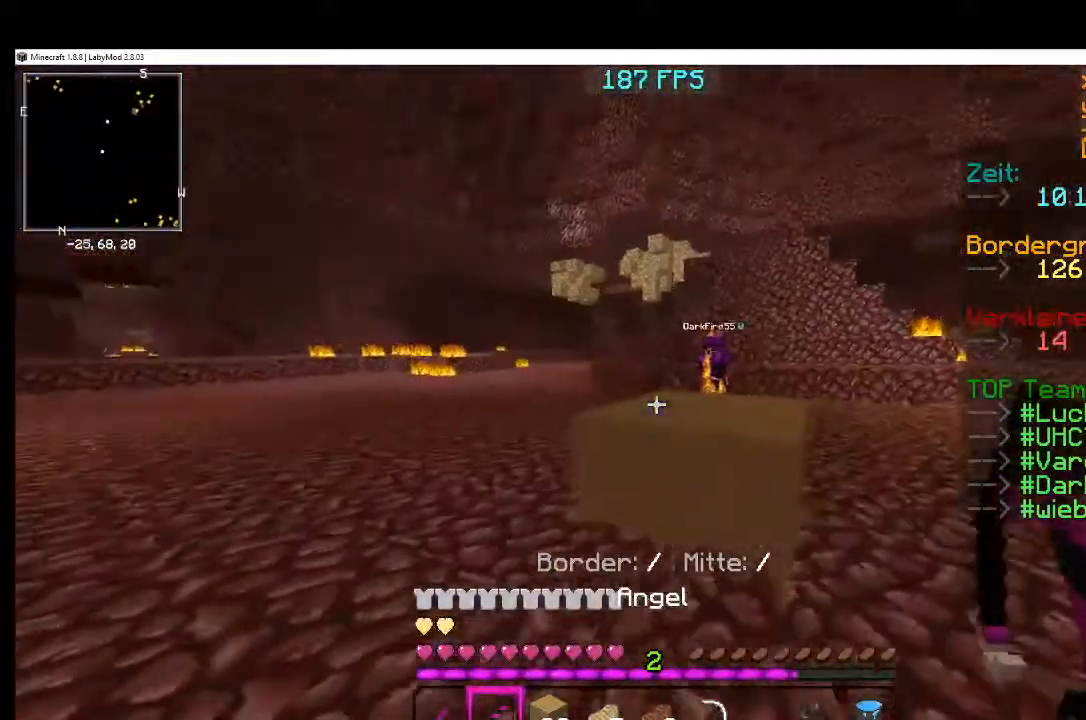
{"keys": [], "mouse": [], "events": []}